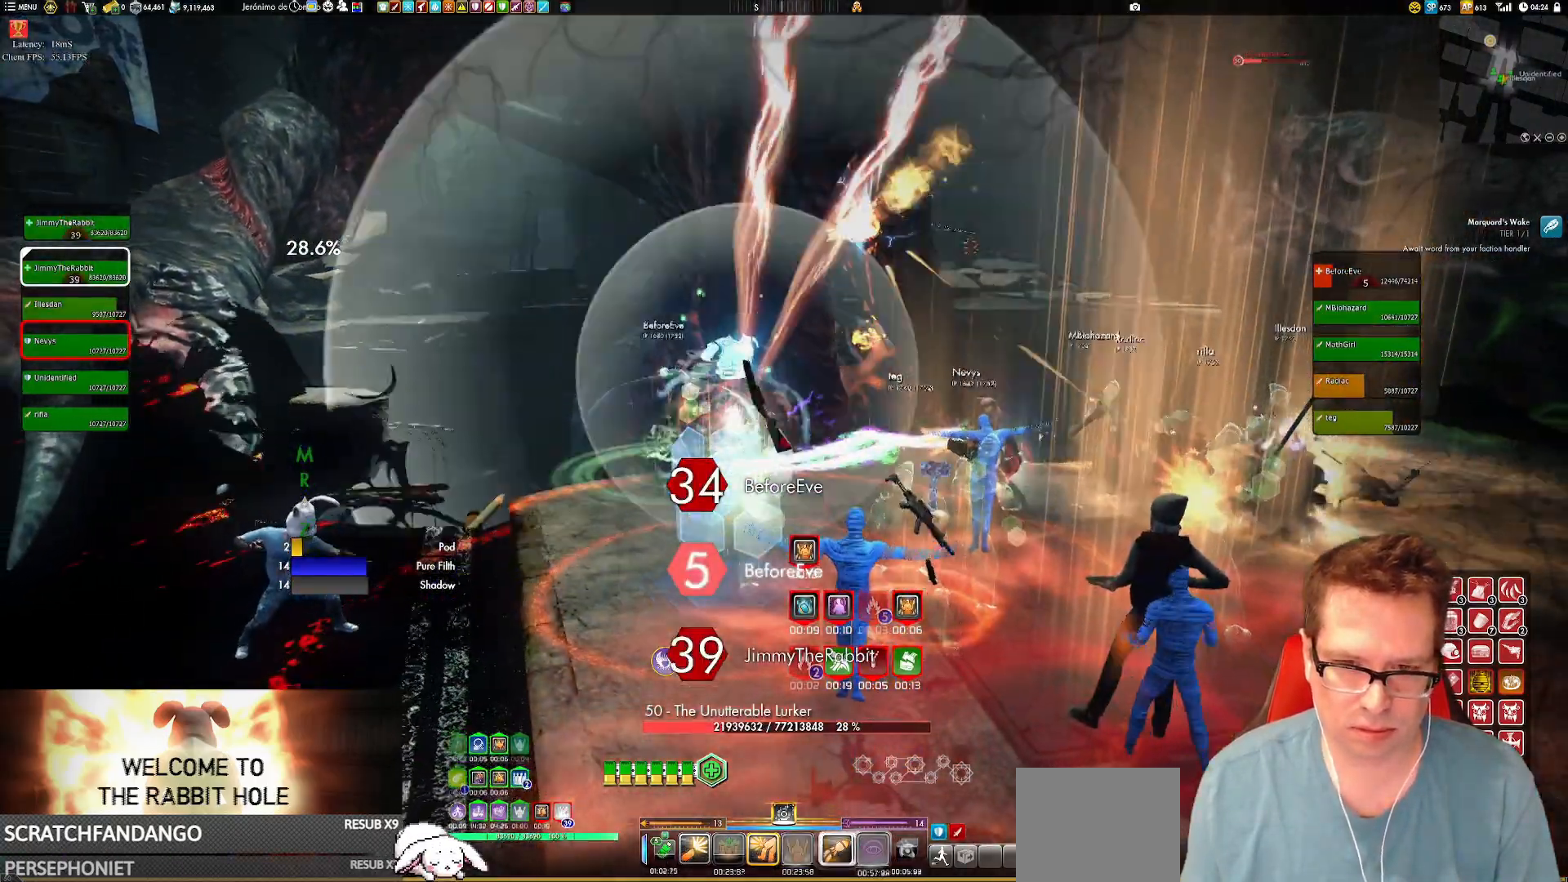
Gameplay with a controller (Xbox layout); each line is a JSON object with the inputs held at the frame after it. "events" lists button and stick changes between this image and that frame as [ms after this image, input, new state], when the widget could be followed in between. Not read: HOME L3 R3.
{"buttons": ["Y"], "left_stick": "center", "right_stick": "center", "events": [[34, "Y", "up"], [67, "left_stick", "center"], [101, "Y", "down"], [201, "Y", "up"], [267, "Y", "down"], [401, "Y", "up"], [434, "Y", "down"]]}
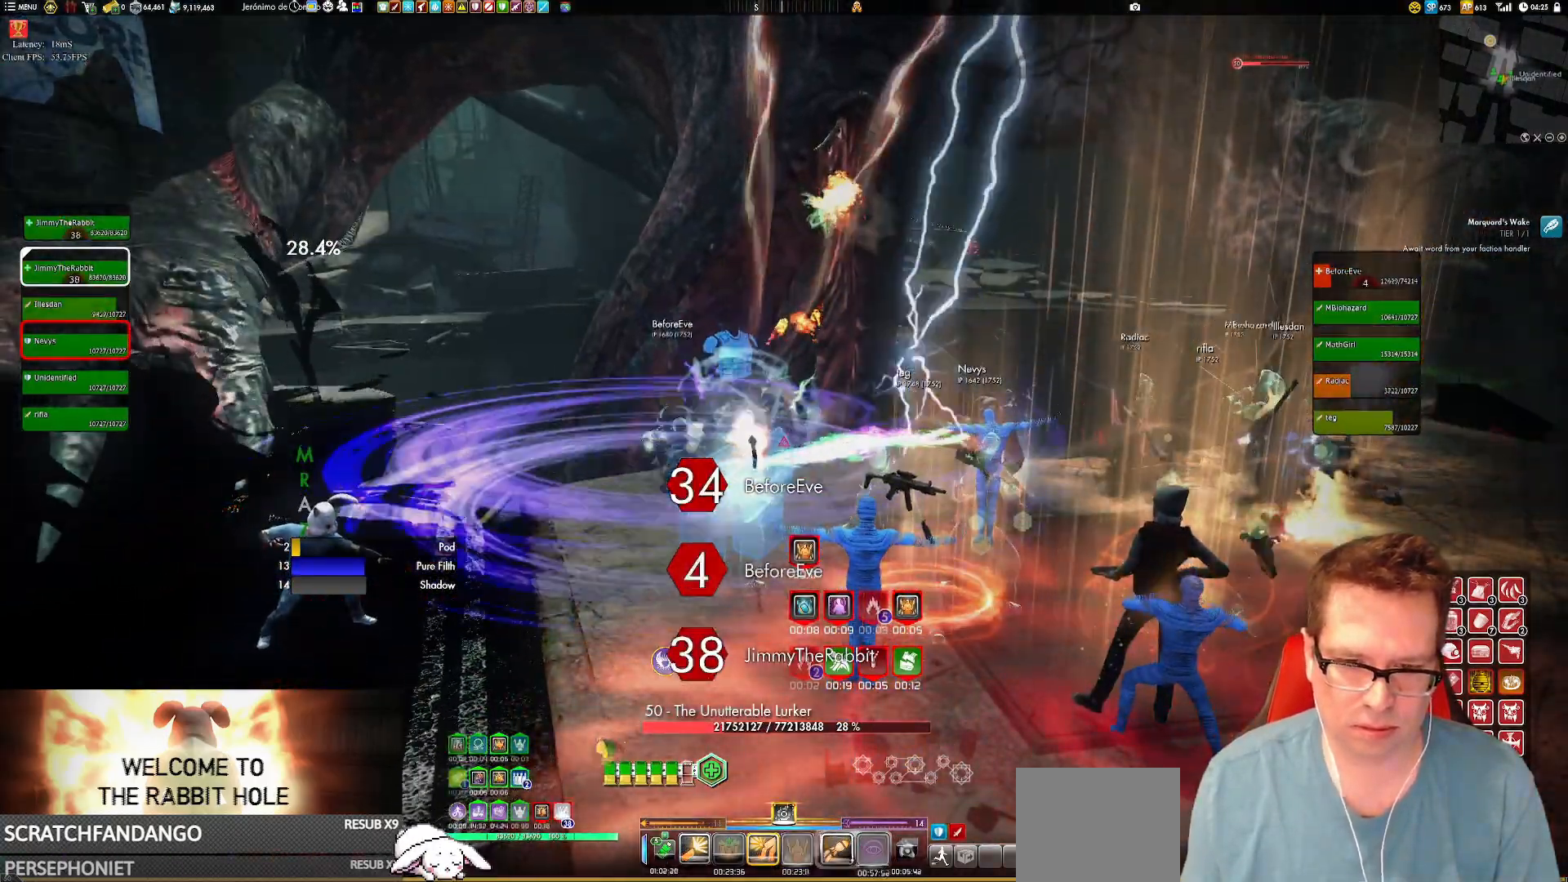
{"buttons": ["Y"], "left_stick": "center", "right_stick": "center", "events": [[67, "Y", "up"], [133, "Y", "down"], [233, "Y", "up"], [300, "Y", "down"], [400, "Y", "up"], [467, "Y", "down"]]}
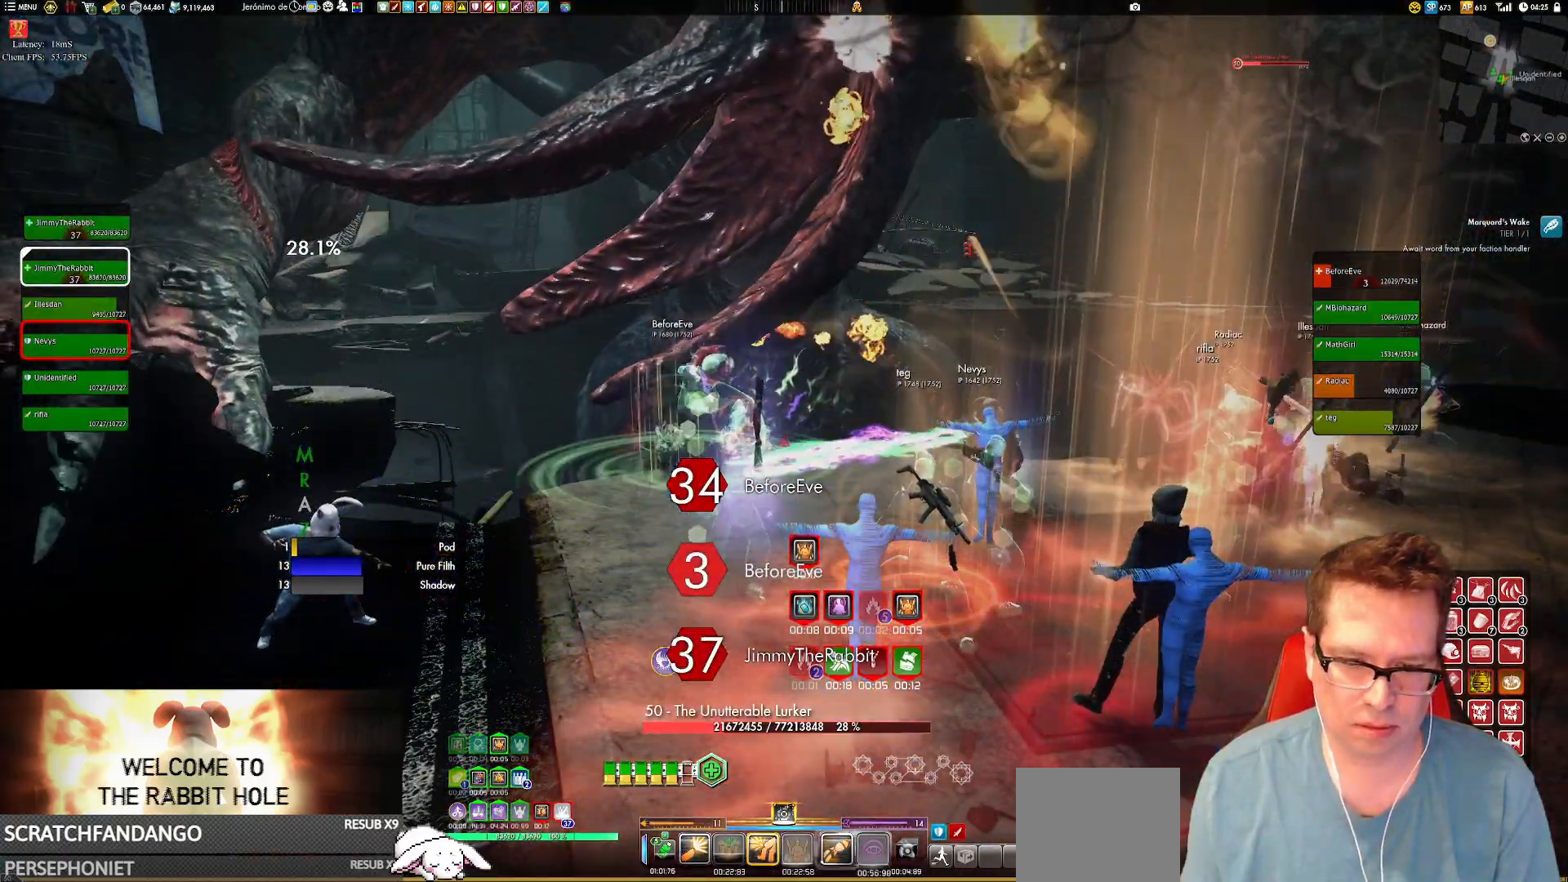
{"buttons": [], "left_stick": "center", "right_stick": "center", "events": [[101, "Y", "up"], [334, "Y", "down"], [434, "Y", "up"]]}
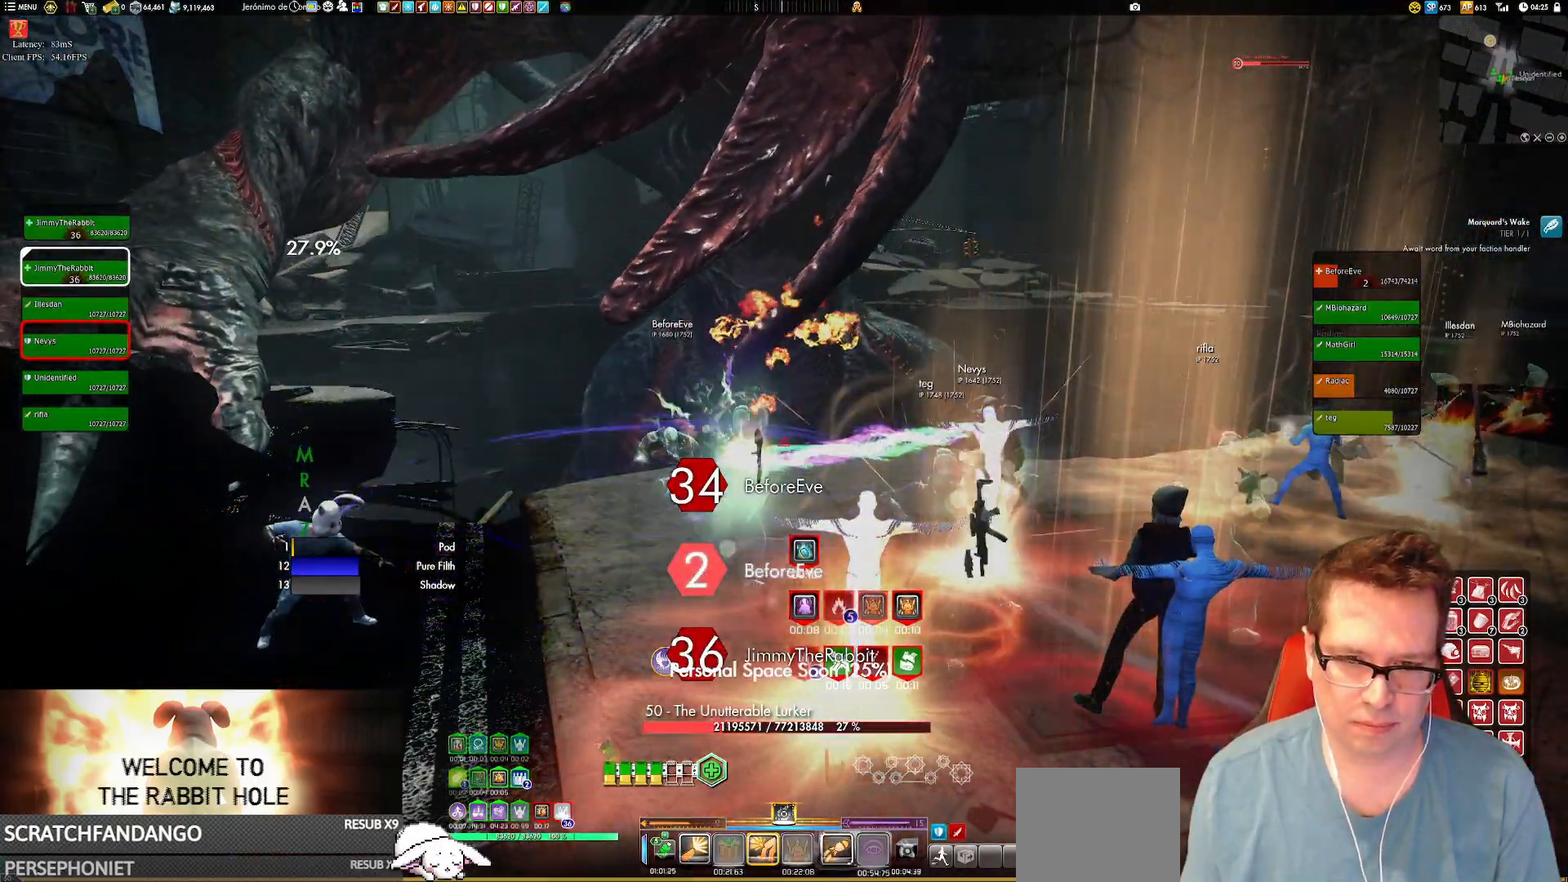
{"buttons": [], "left_stick": "center", "right_stick": "center", "events": [[67, "Y", "down"], [167, "Y", "up"], [233, "Y", "down"], [334, "Y", "up"], [367, "Y", "down"], [434, "Y", "up"]]}
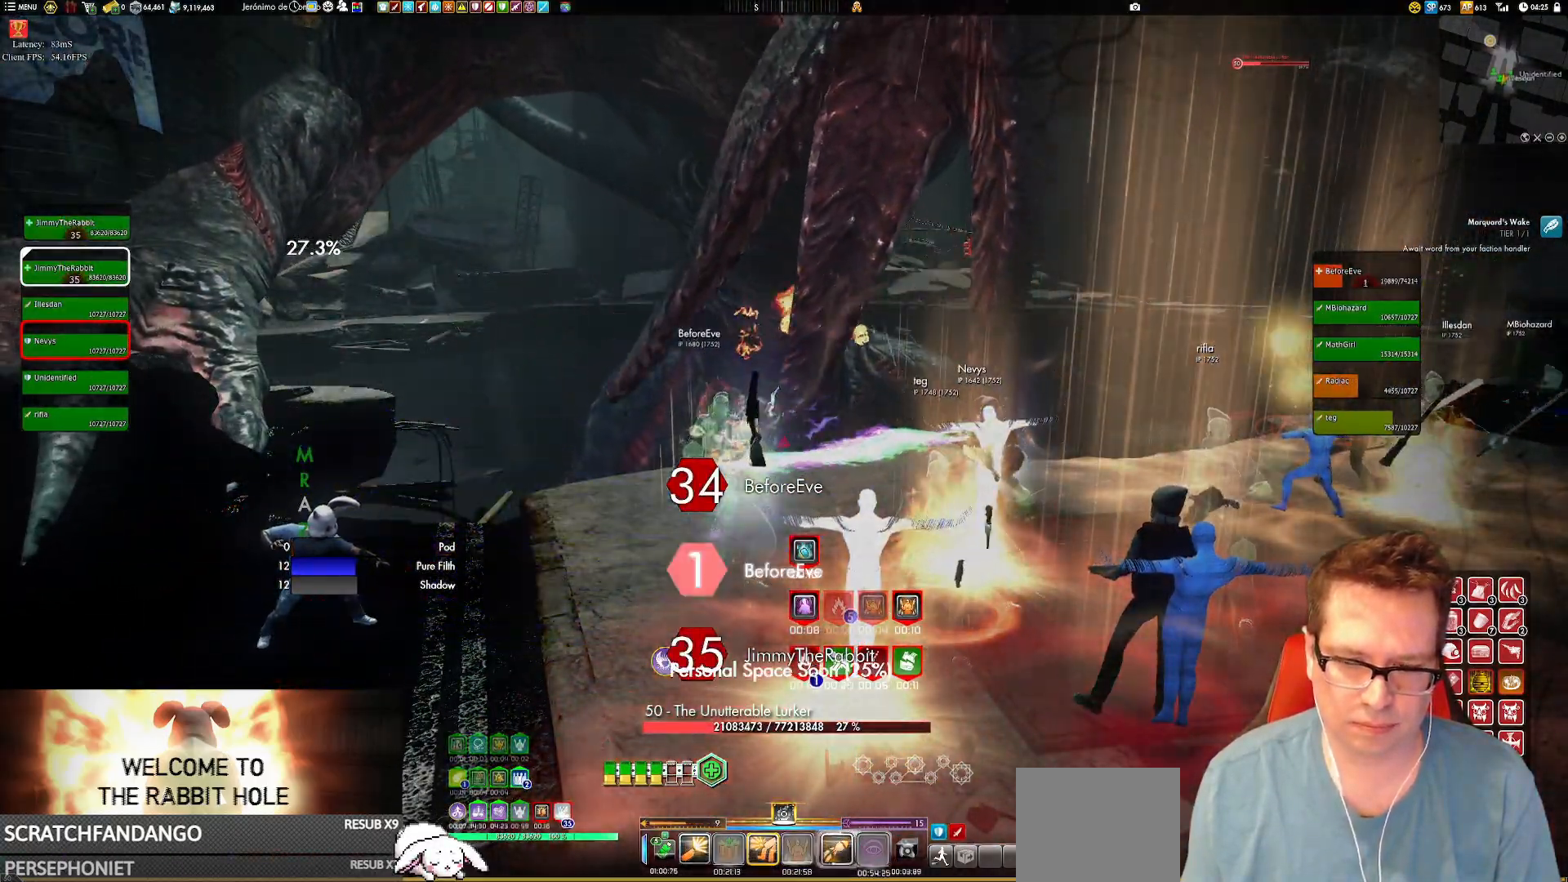
{"buttons": [], "left_stick": "down-left", "right_stick": "center", "events": [[201, "Y", "down"], [334, "Y", "up"], [401, "Y", "down"], [434, "left_stick", "down-left"], [468, "Y", "up"]]}
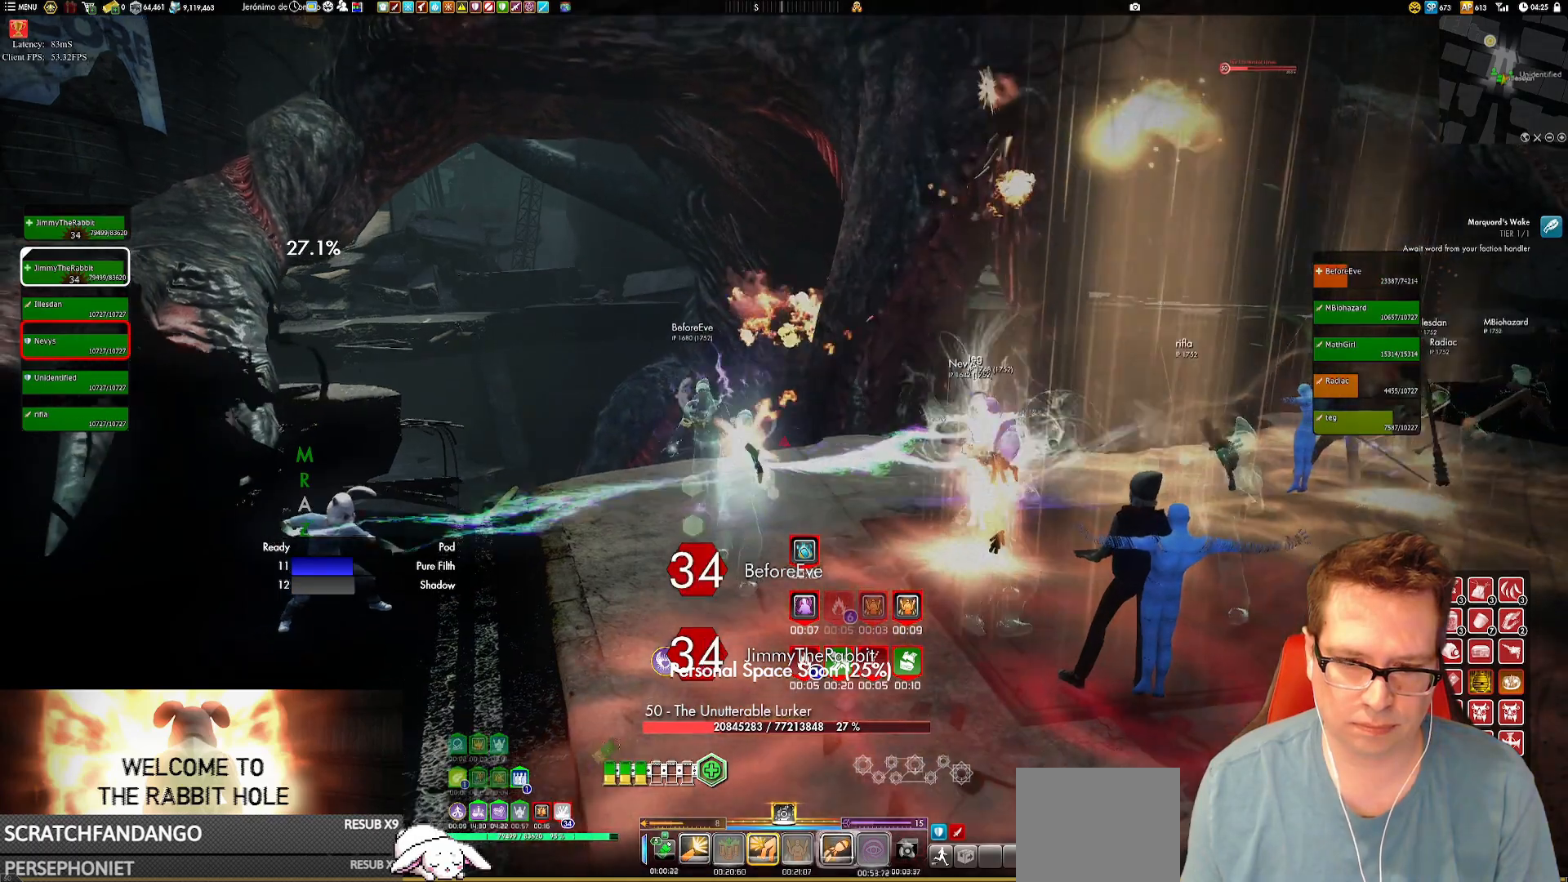
{"buttons": ["Y"], "left_stick": "center", "right_stick": "center", "events": [[67, "Y", "down"], [67, "left_stick", "center"], [167, "Y", "up"], [267, "Y", "down"], [367, "Y", "up"], [500, "Y", "down"]]}
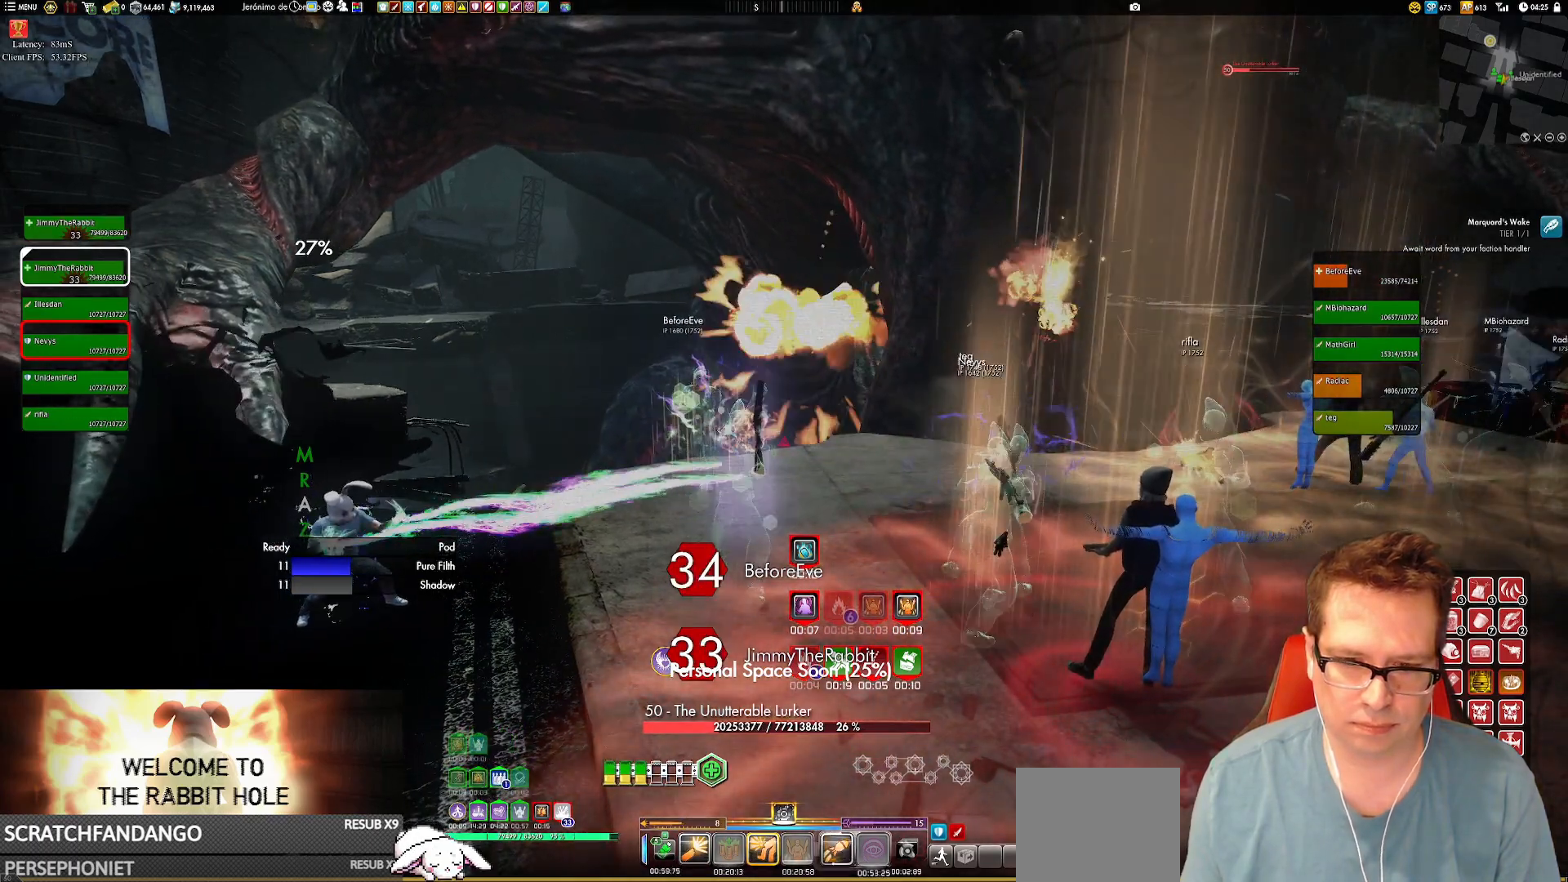
{"buttons": ["L2"], "left_stick": "center", "right_stick": "center", "events": [[134, "Y", "up"], [167, "Y", "down"], [301, "Y", "up"], [334, "L2", "down"]]}
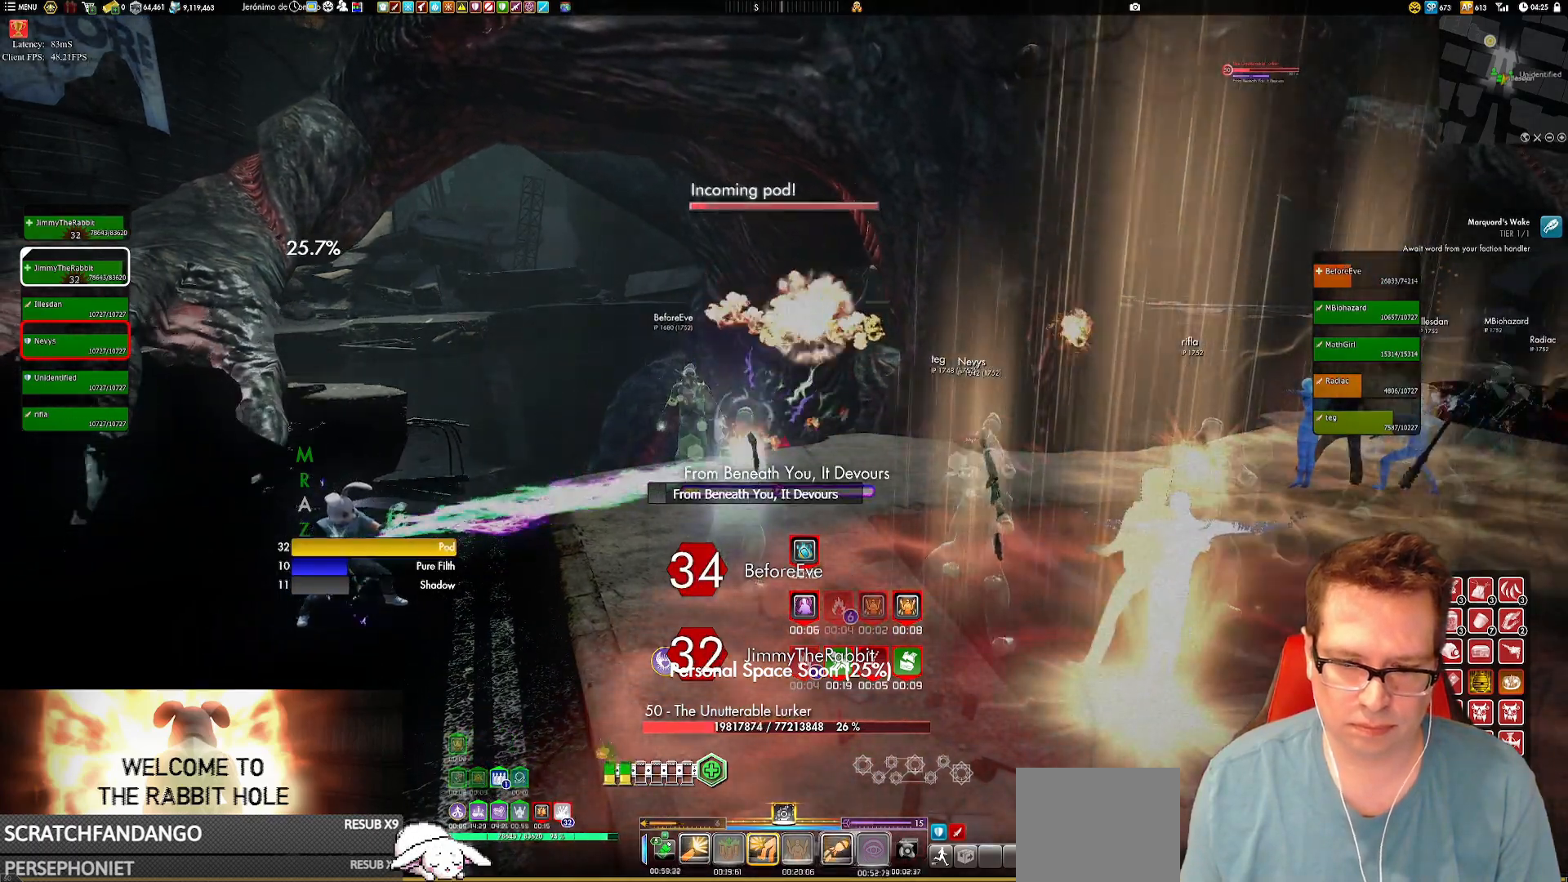
{"buttons": [], "left_stick": "down", "right_stick": "center", "events": [[33, "L2", "up"], [200, "Y", "down"], [300, "Y", "up"], [334, "Y", "down"], [334, "left_stick", "down"], [434, "Y", "up"]]}
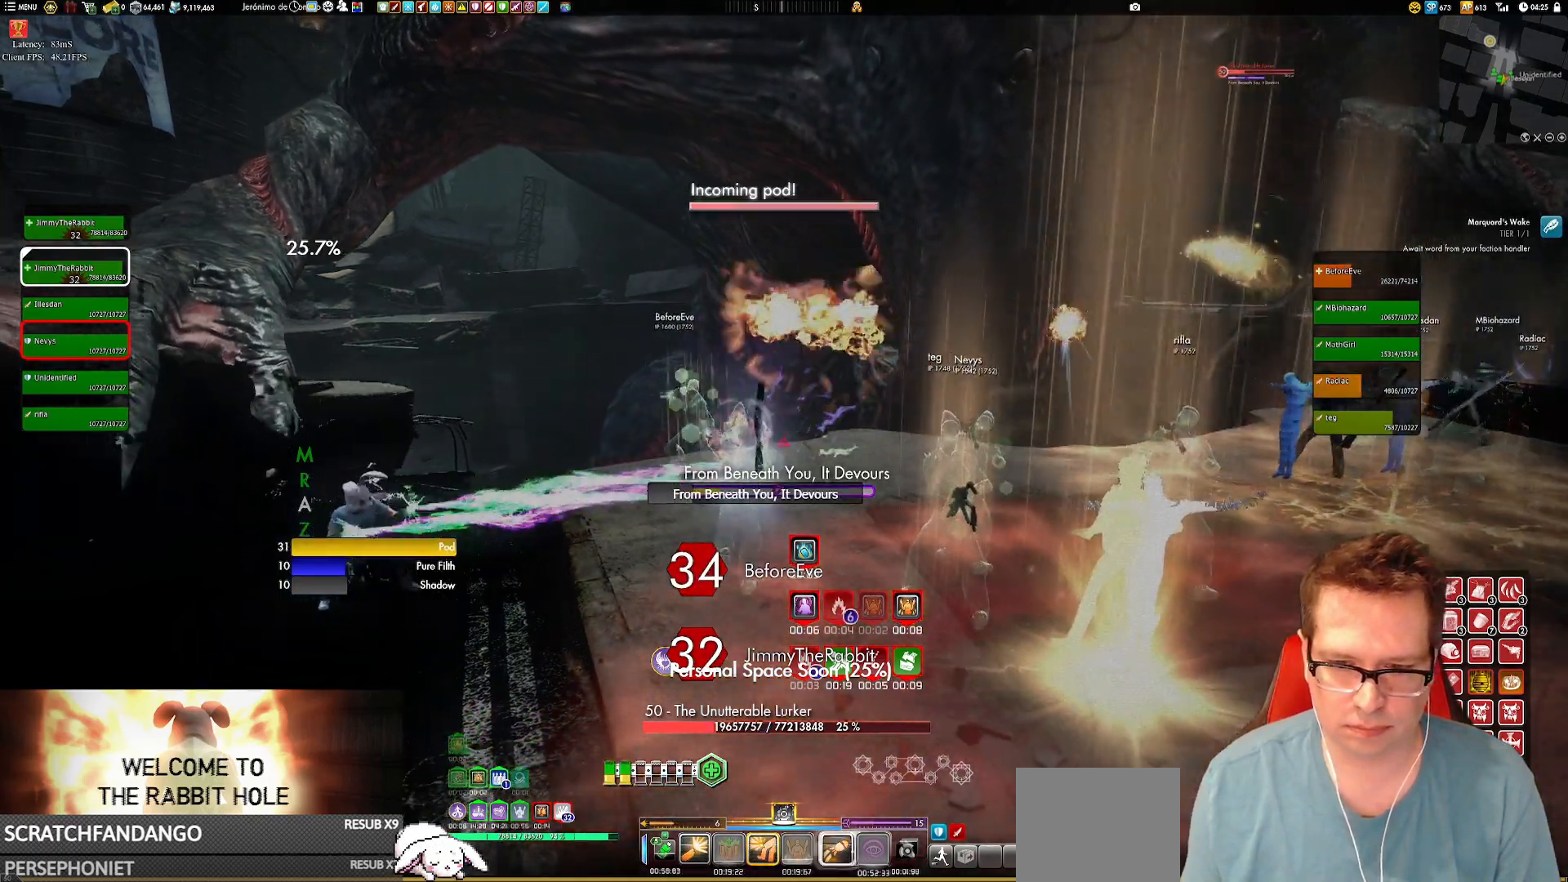
{"buttons": [], "left_stick": "center", "right_stick": "center", "events": [[34, "Y", "down"], [134, "Y", "up"], [134, "left_stick", "center"], [201, "Y", "down"], [301, "Y", "up"], [367, "Y", "down"], [468, "Y", "up"]]}
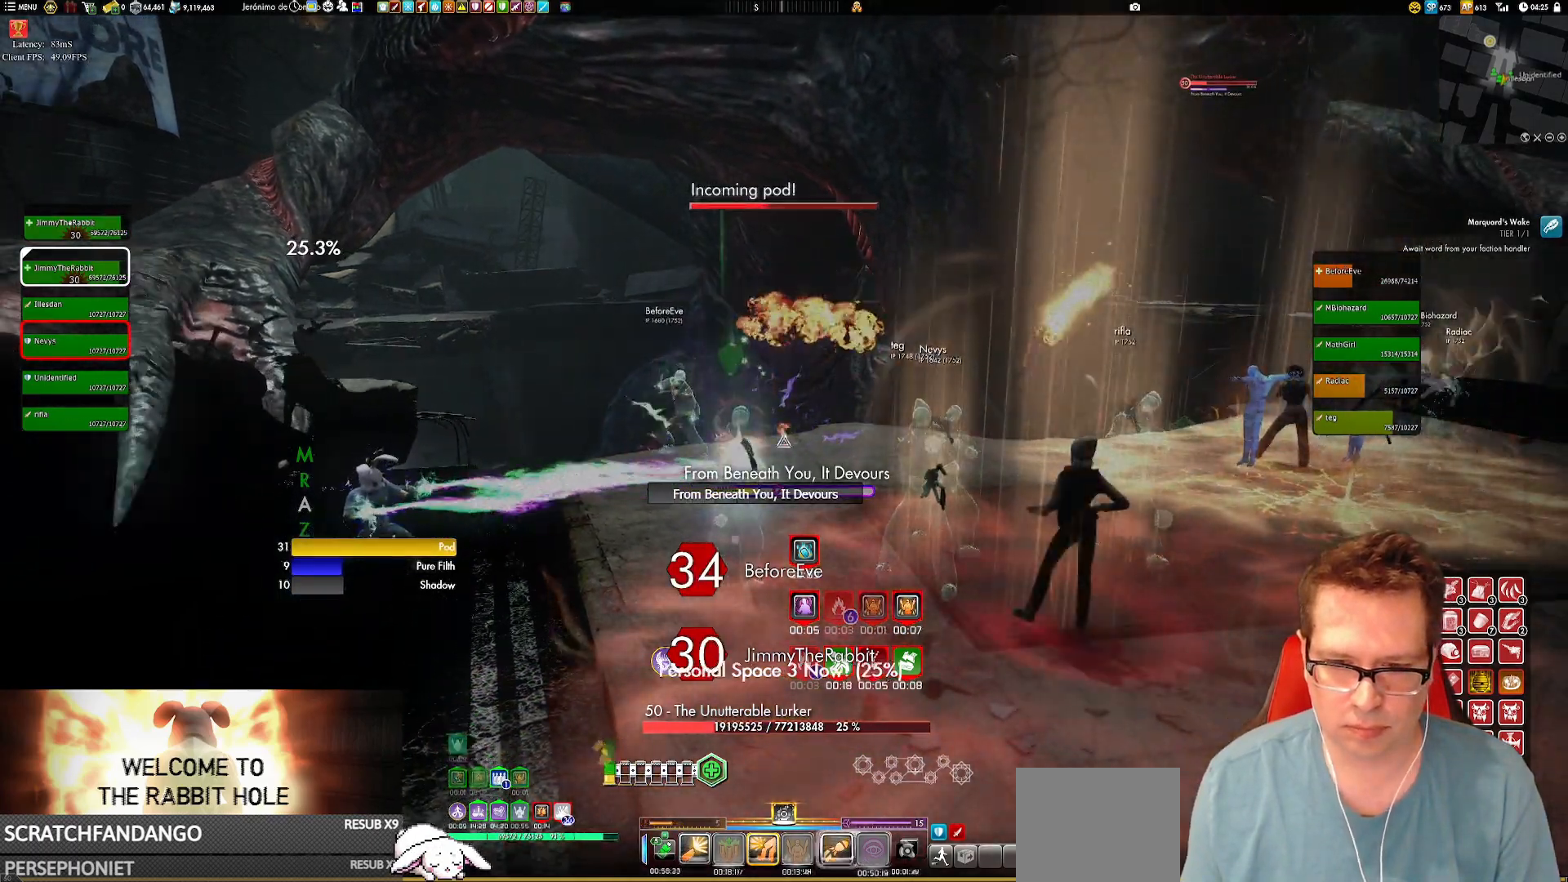
{"buttons": ["Y"], "left_stick": "center", "right_stick": "center", "events": [[33, "Y", "down"], [167, "Y", "up"], [367, "Y", "down"]]}
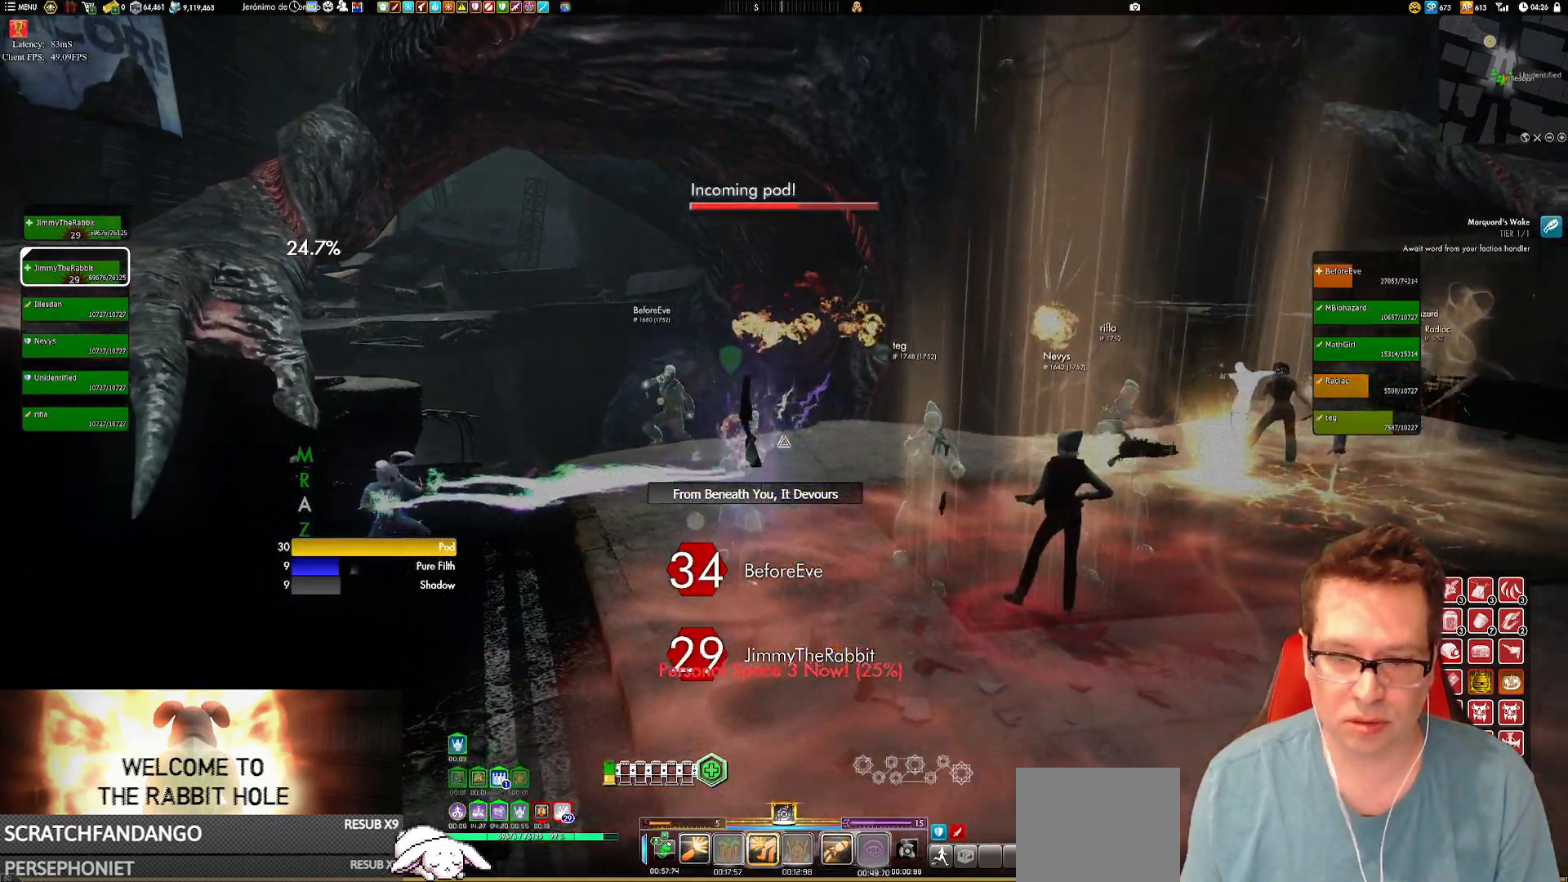
{"buttons": [], "left_stick": "down", "right_stick": "right", "events": [[17, "L2", "down"], [34, "Y", "up"], [67, "left_stick", "down"], [134, "L2", "up"], [267, "right_stick", "down-right"], [434, "right_stick", "right"]]}
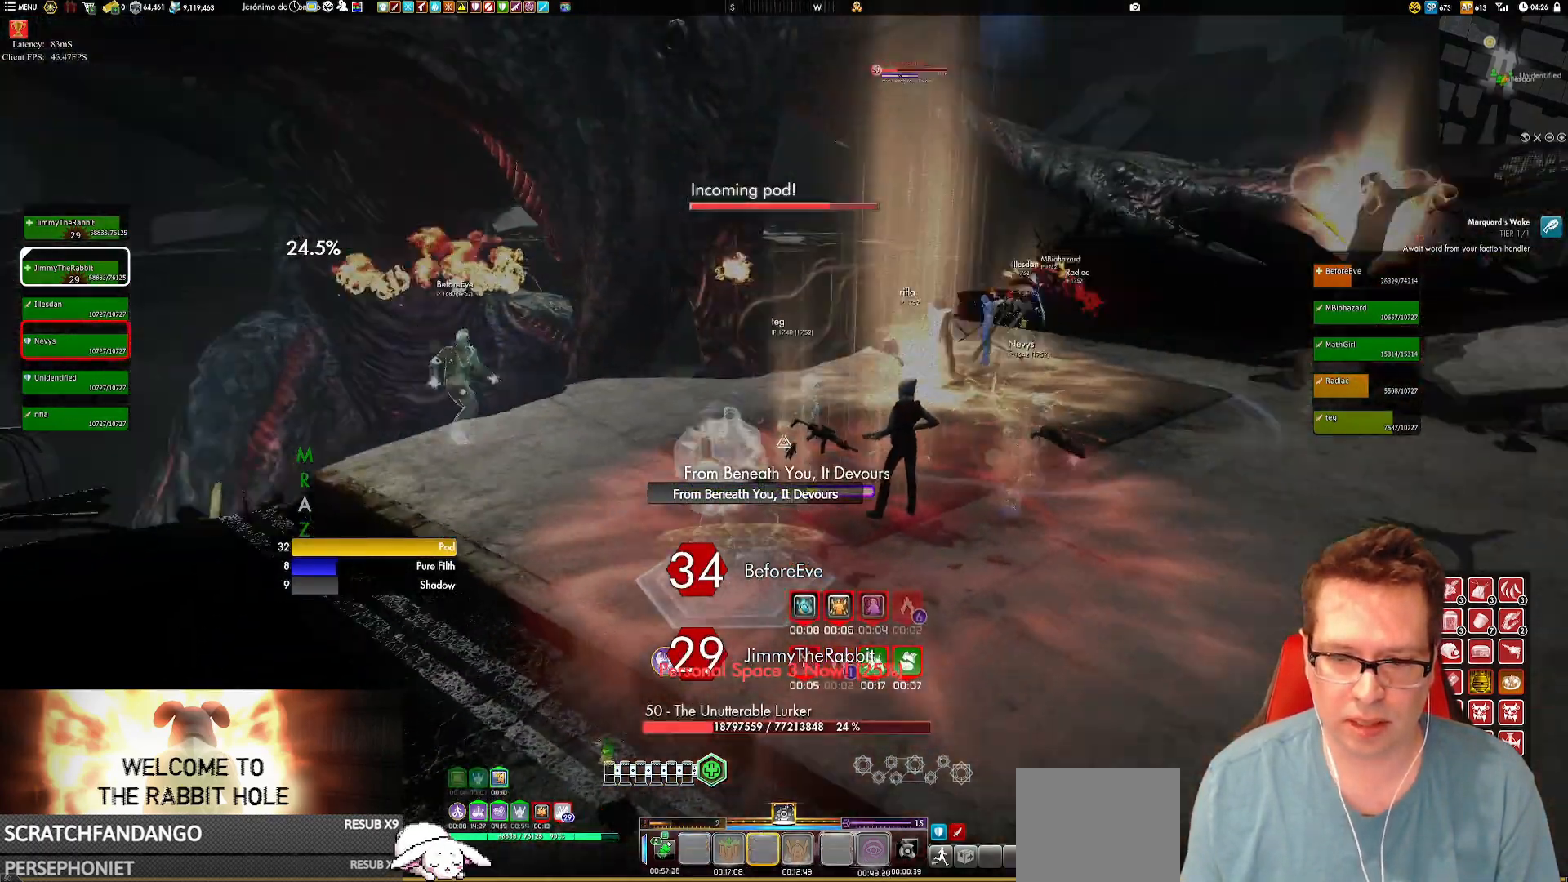
{"buttons": [], "left_stick": "down-right", "right_stick": "right", "events": [[33, "right_stick", "center"], [133, "Y", "down"], [233, "Y", "up"], [367, "right_stick", "right"], [467, "left_stick", "down-right"]]}
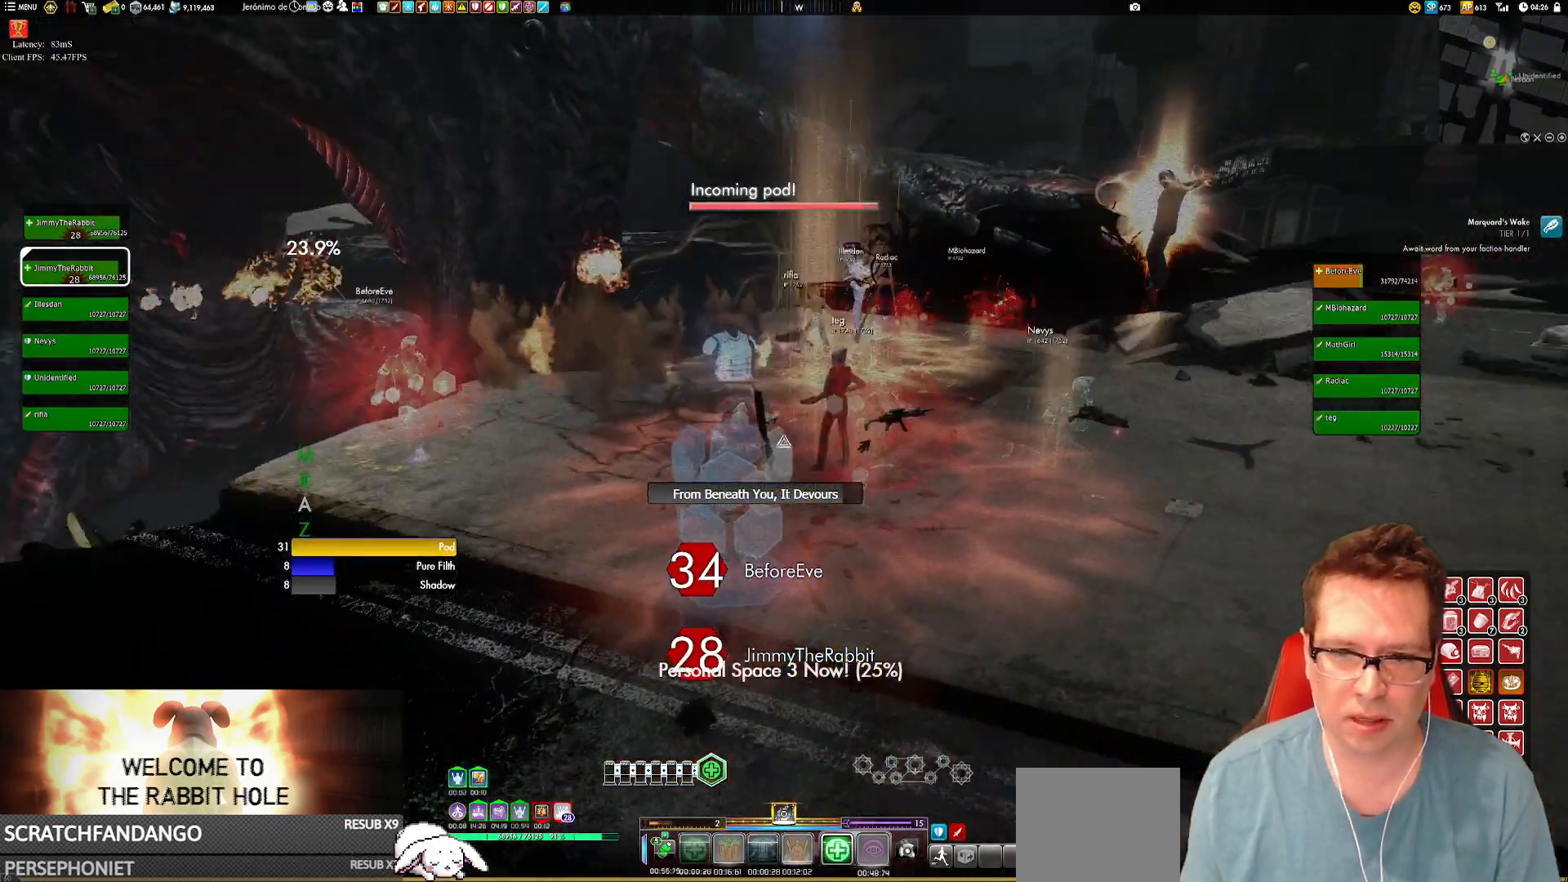
{"buttons": [], "left_stick": "right", "right_stick": "center", "events": [[101, "right_stick", "center"], [201, "X", "down"], [234, "X", "up"], [401, "left_stick", "right"], [434, "X", "down"], [468, "X", "up"]]}
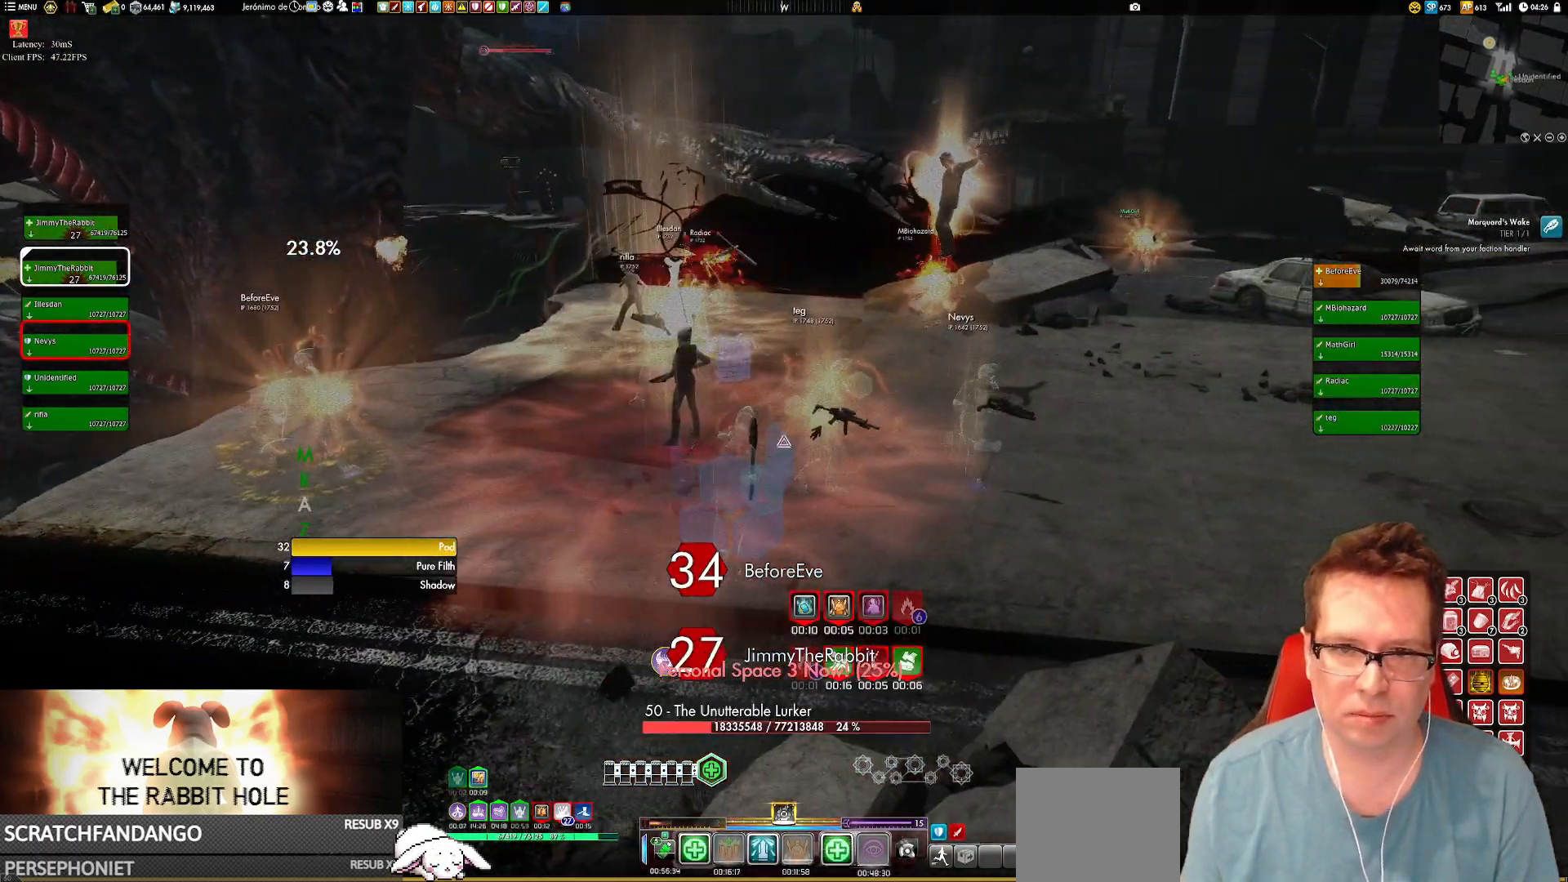
{"buttons": [], "left_stick": "right", "right_stick": "center", "events": [[167, "right_stick", "down-right"], [300, "right_stick", "center"], [434, "X", "down"], [467, "X", "up"]]}
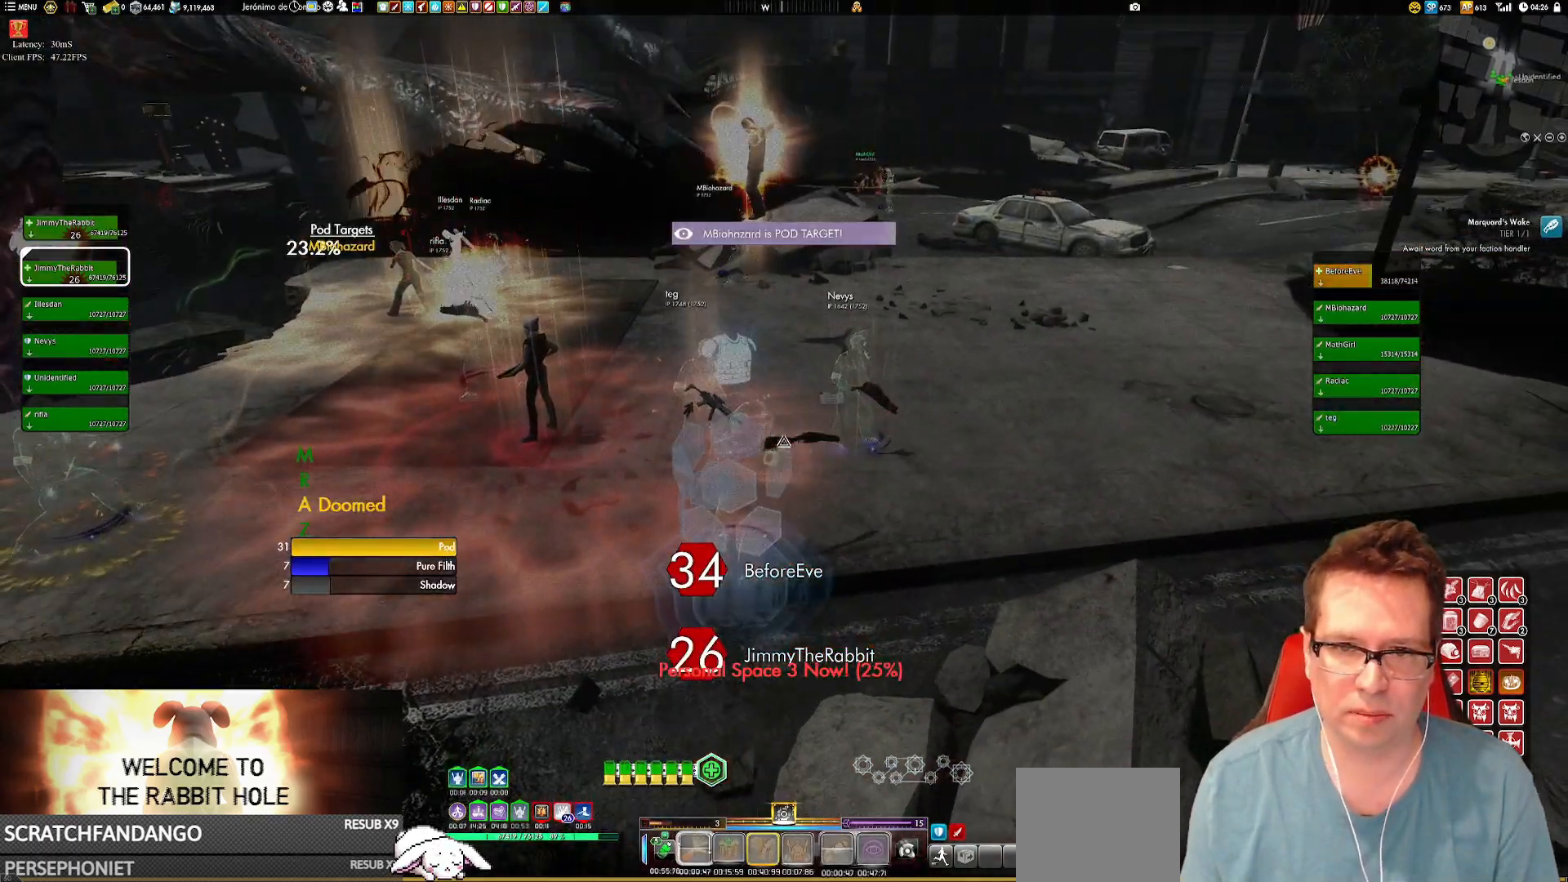
{"buttons": [], "left_stick": "right", "right_stick": "center", "events": [[167, "left_stick", "up-right"], [167, "right_stick", "down-right"], [267, "left_stick", "right"], [301, "right_stick", "center"]]}
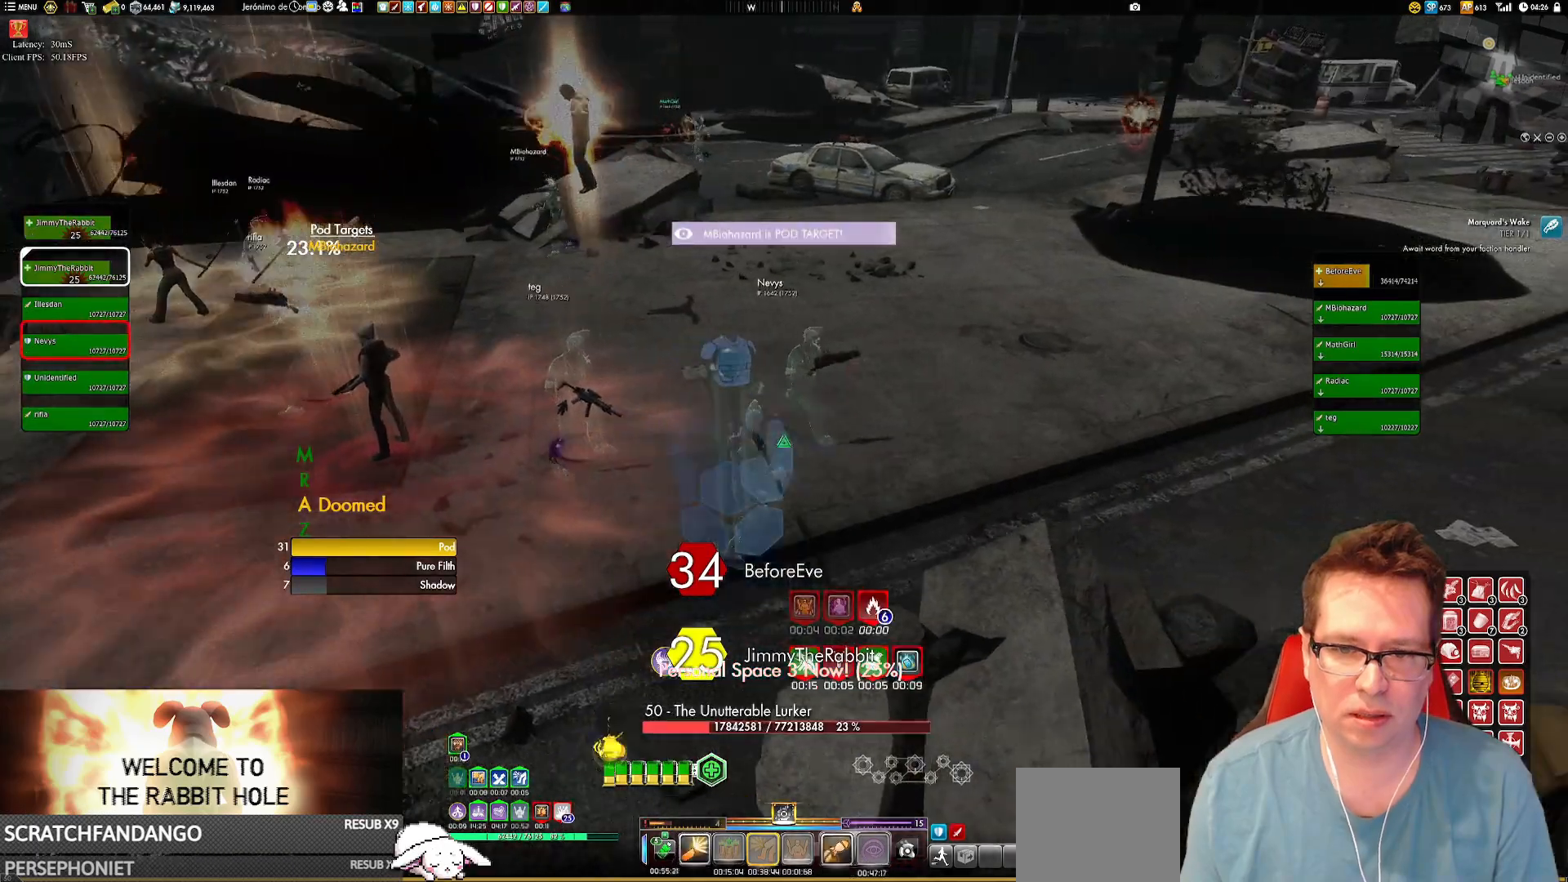
{"buttons": ["X"], "left_stick": "right", "right_stick": "center", "events": [[267, "A", "down"], [300, "A", "up"], [500, "X", "down"]]}
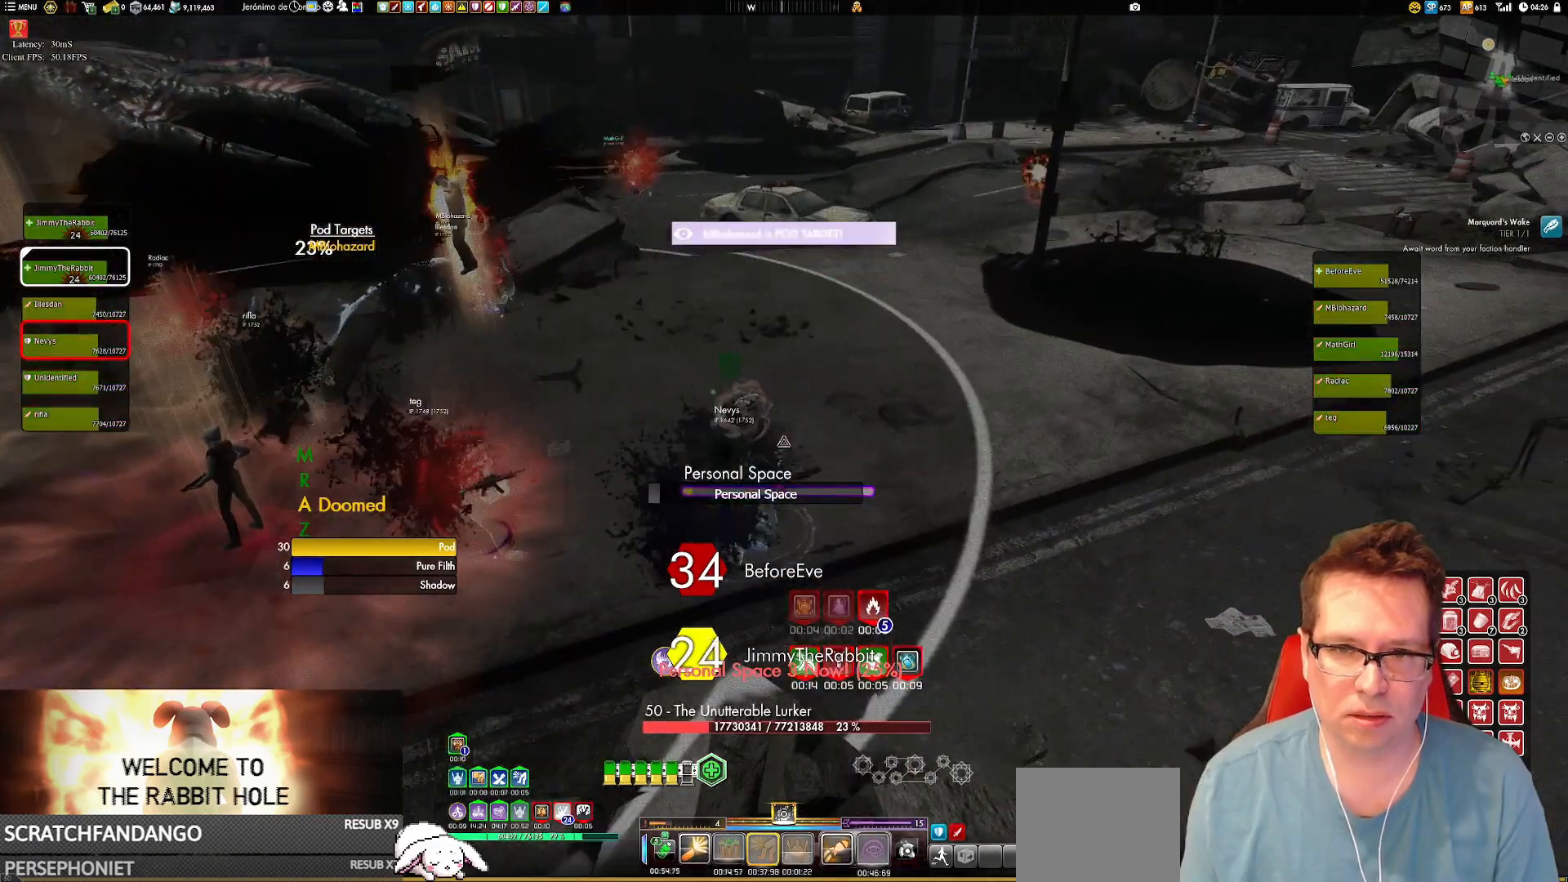
{"buttons": ["X"], "left_stick": "right", "right_stick": "center", "events": [[67, "X", "up"], [501, "X", "down"]]}
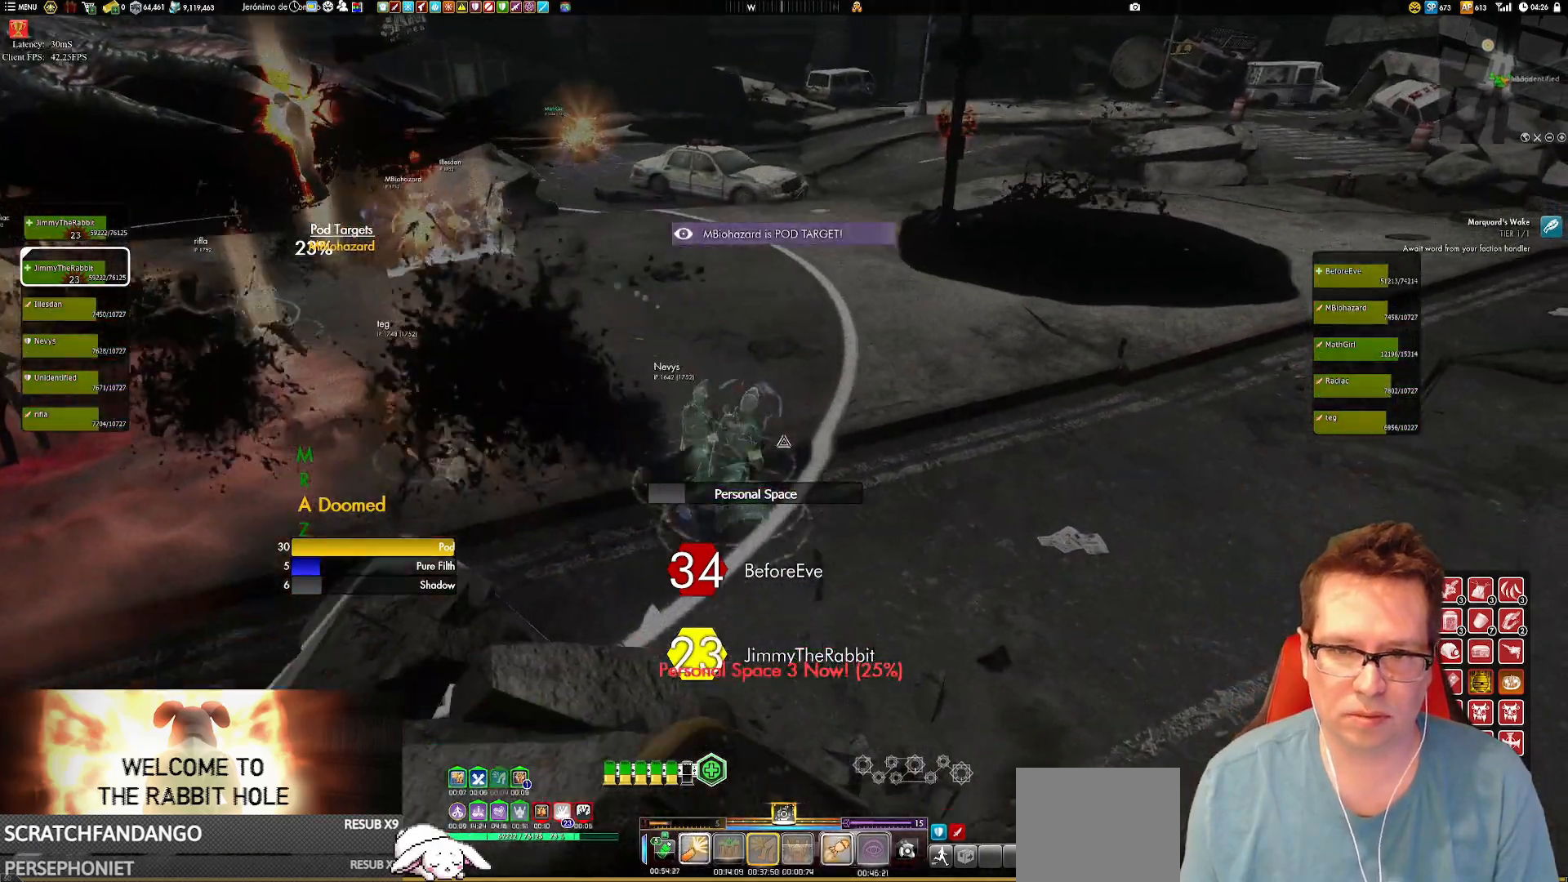
{"buttons": [], "left_stick": "down-right", "right_stick": "up-left", "events": [[67, "X", "up"], [200, "right_stick", "up-left"], [400, "left_stick", "down-right"]]}
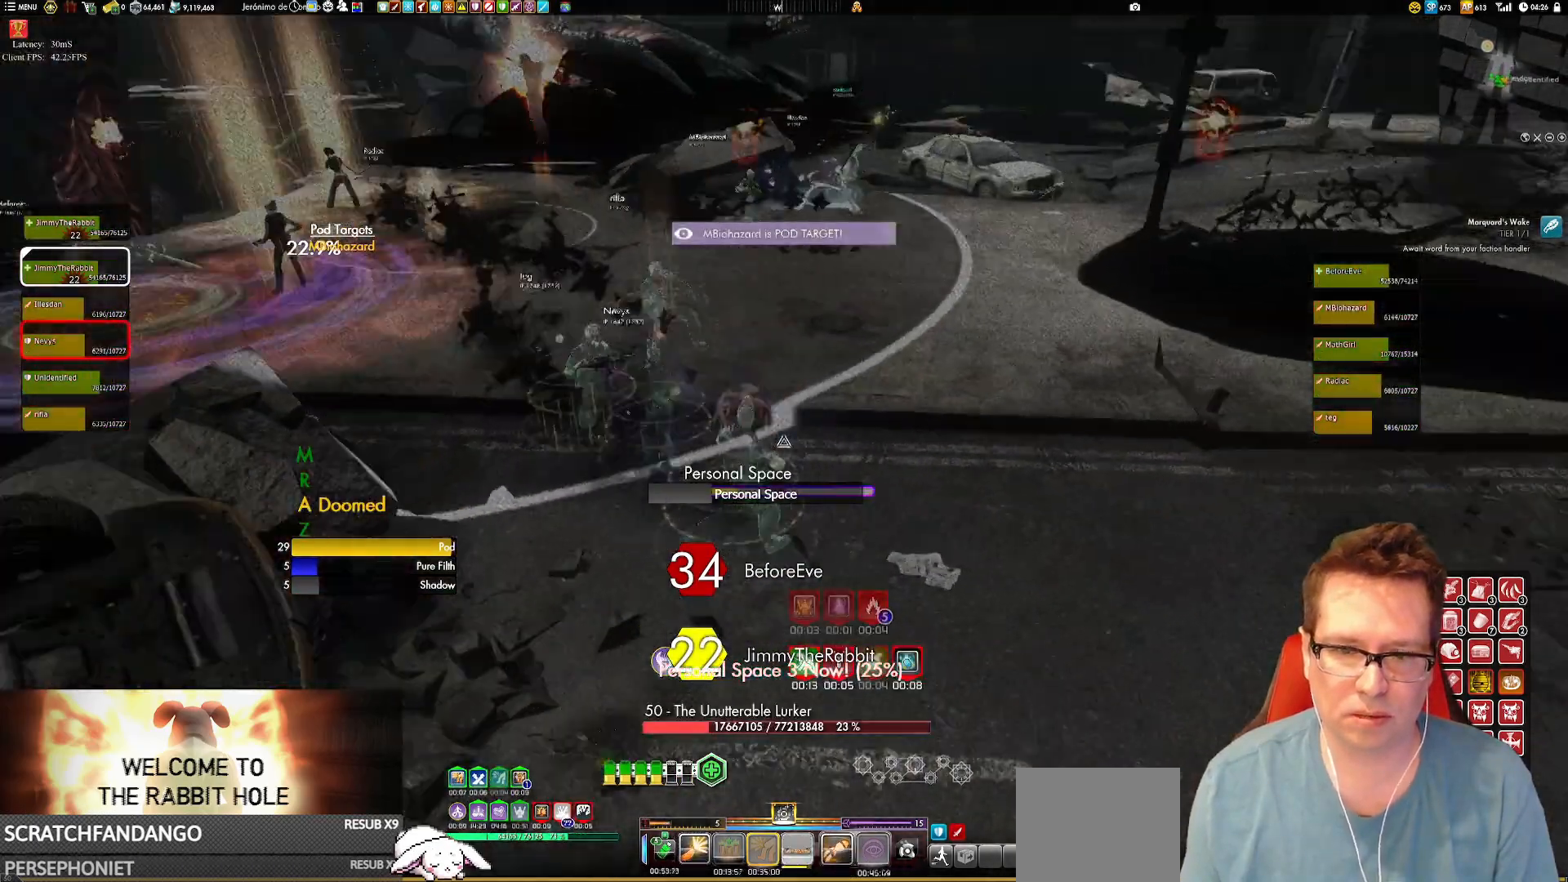
{"buttons": [], "left_stick": "down", "right_stick": "left", "events": [[67, "left_stick", "down"], [101, "right_stick", "center"], [234, "X", "down"], [334, "X", "up"], [401, "right_stick", "left"]]}
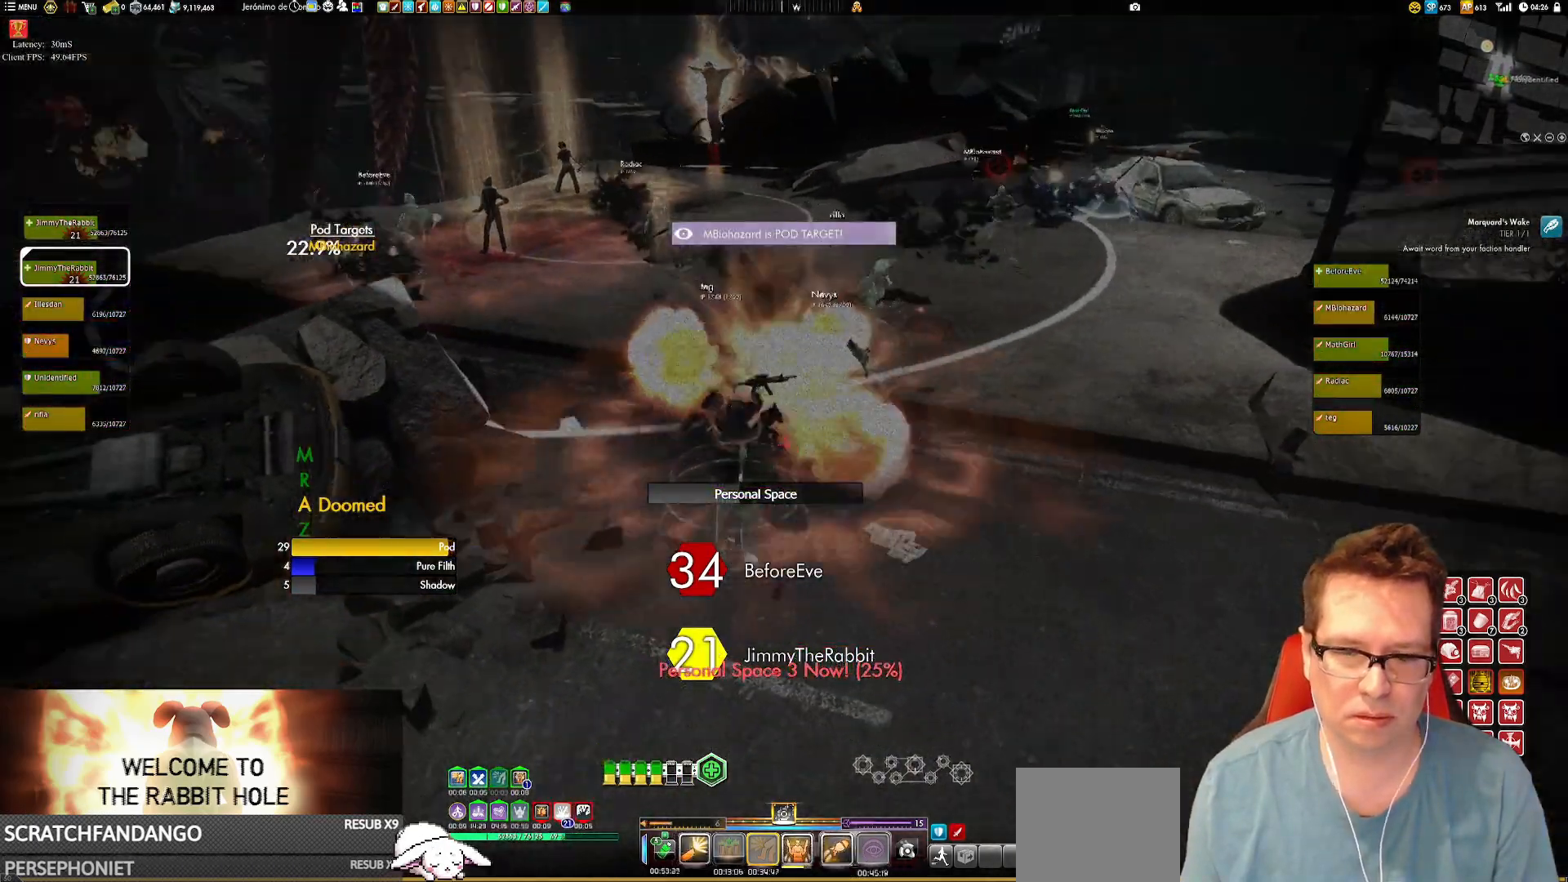
{"buttons": [], "left_stick": "down", "right_stick": "center", "events": [[100, "right_stick", "center"], [267, "A", "down"], [367, "A", "up"]]}